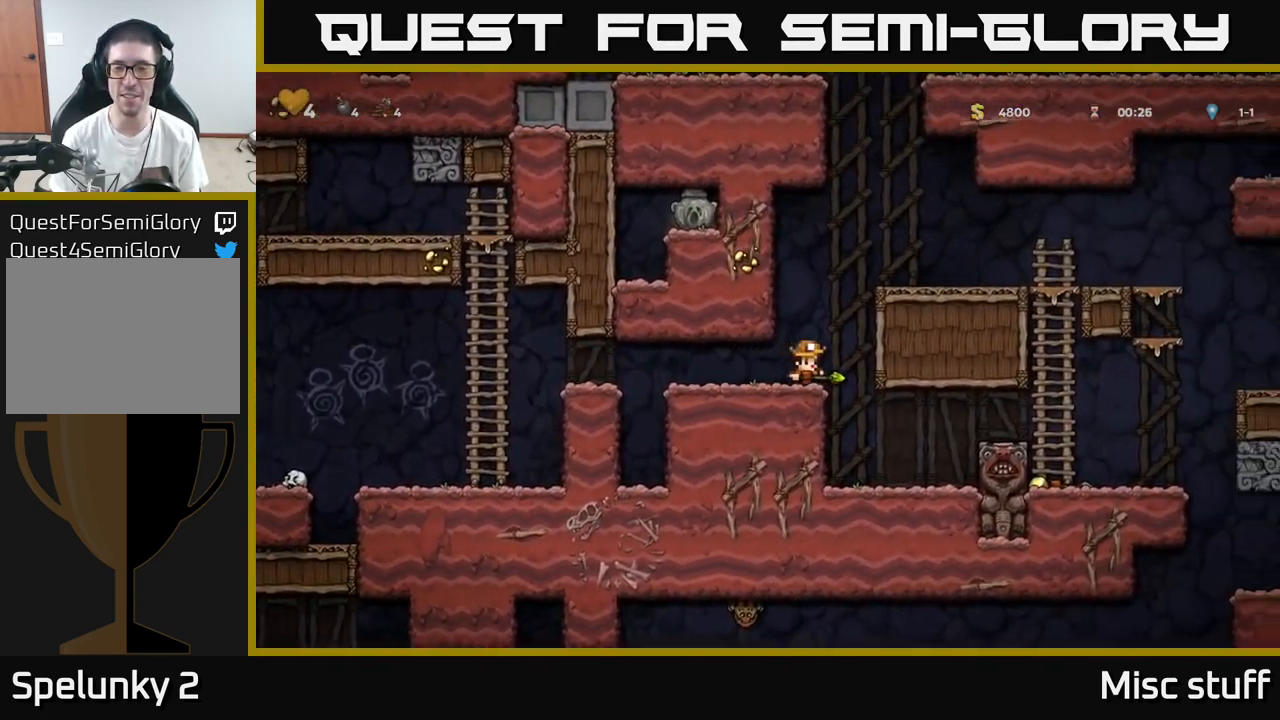
Gameplay with a controller (Xbox layout); each line is a JSON object with the inputs held at the frame after it. "events" lists button and stick changes between this image and that frame as [ms after this image, input, new state], when the widget could be followed in between. Not read: right_stick.
{"buttons": ["DPAD_RIGHT"], "left_stick": "center", "events": [[150, "A", "up"], [284, "A", "down"], [417, "A", "up"]]}
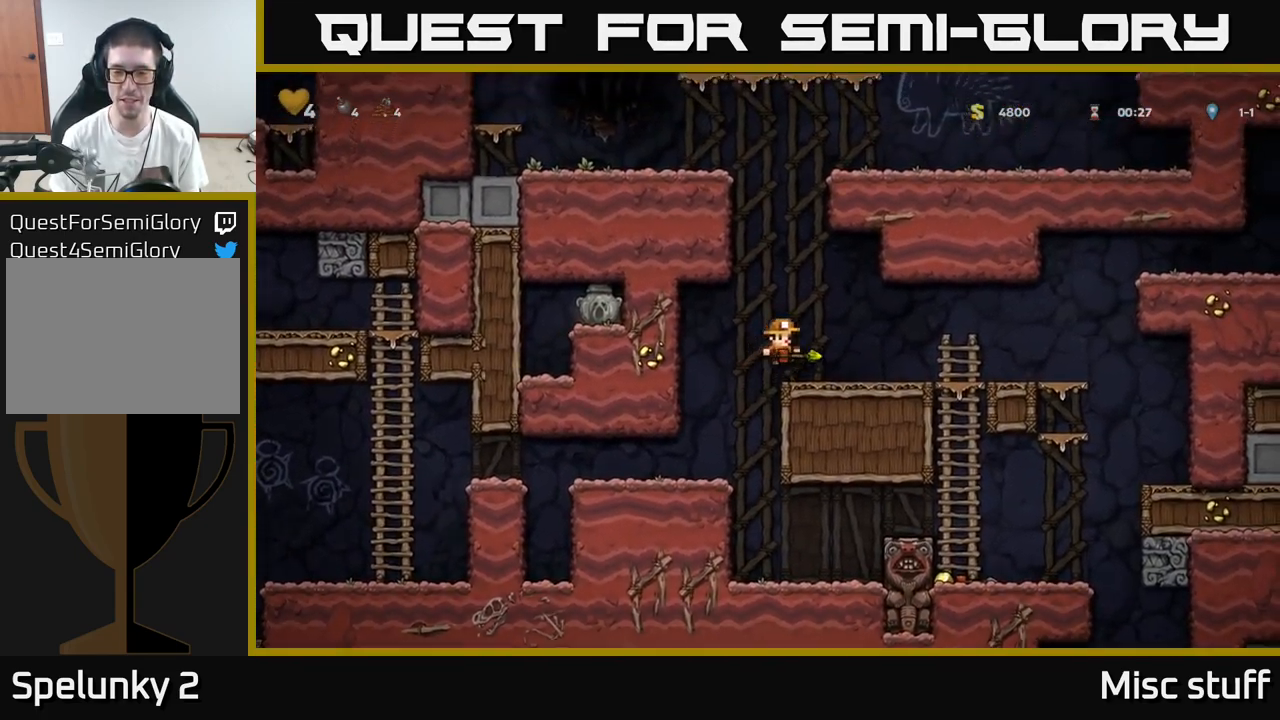
{"buttons": ["A", "DPAD_DOWN"], "left_stick": "center", "events": [[284, "DPAD_RIGHT", "up"], [367, "DPAD_DOWN", "down"], [451, "A", "down"]]}
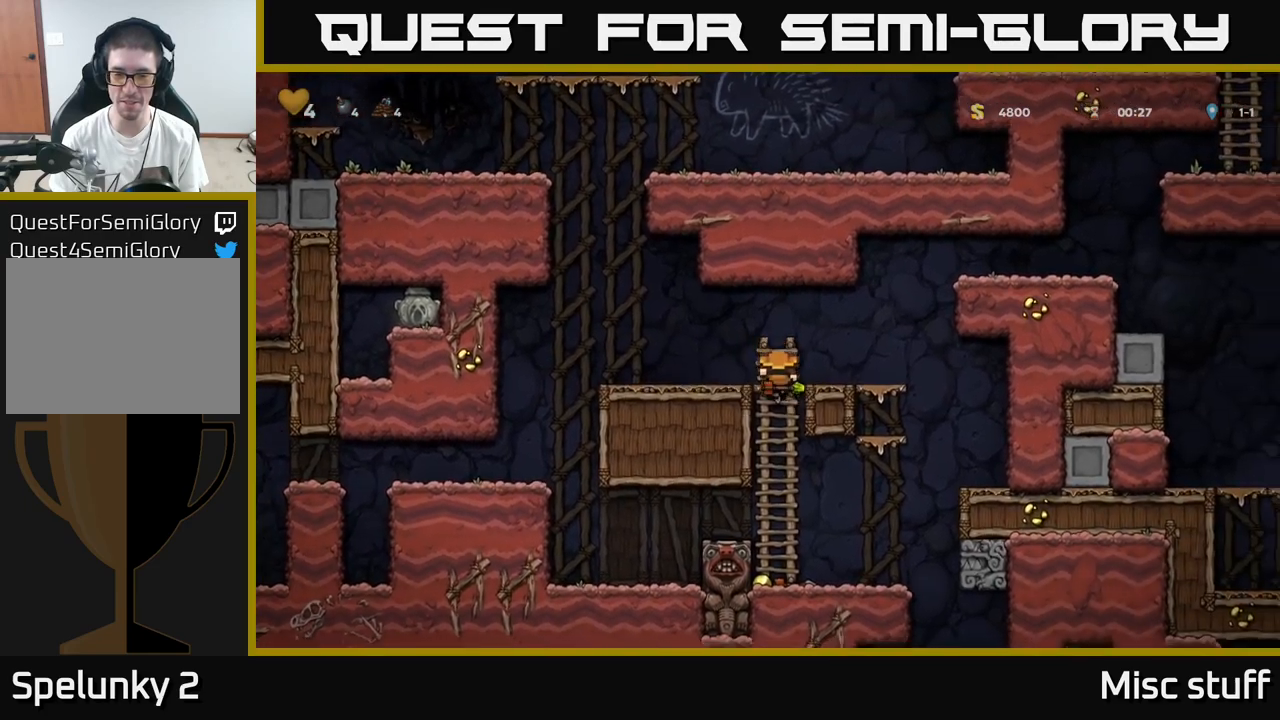
{"buttons": ["DPAD_RIGHT"], "left_stick": "center", "events": [[50, "DPAD_DOWN", "up"], [67, "A", "up"], [350, "DPAD_RIGHT", "down"]]}
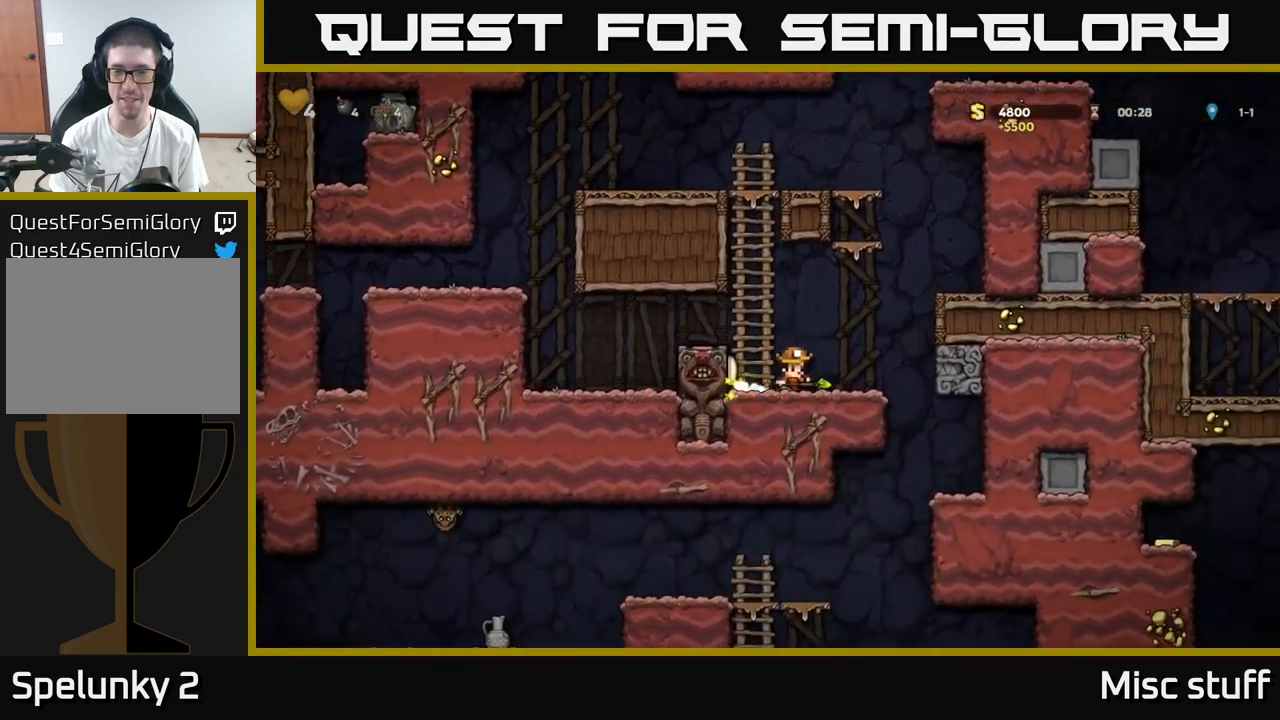
{"buttons": ["DPAD_RIGHT"], "left_stick": "center", "events": []}
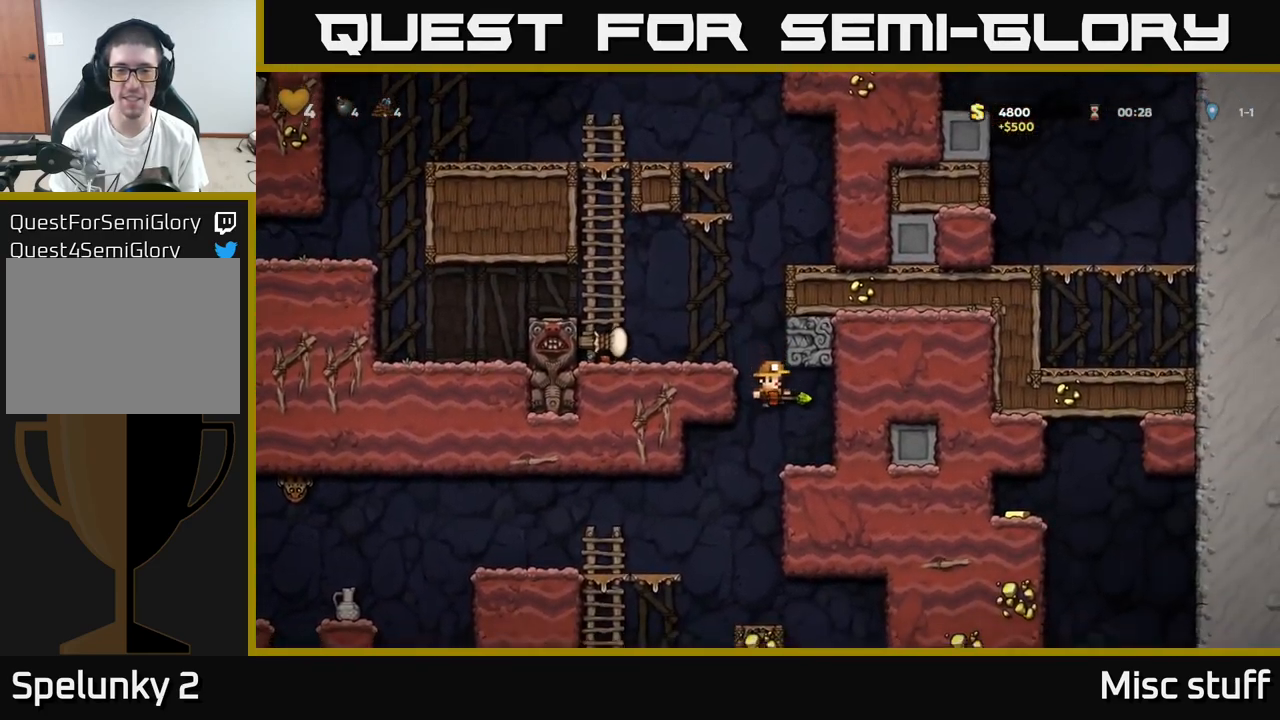
{"buttons": ["DPAD_RIGHT"], "left_stick": "center", "events": [[200, "DPAD_RIGHT", "up"], [283, "DPAD_LEFT", "down"], [467, "DPAD_LEFT", "up"], [500, "DPAD_RIGHT", "down"]]}
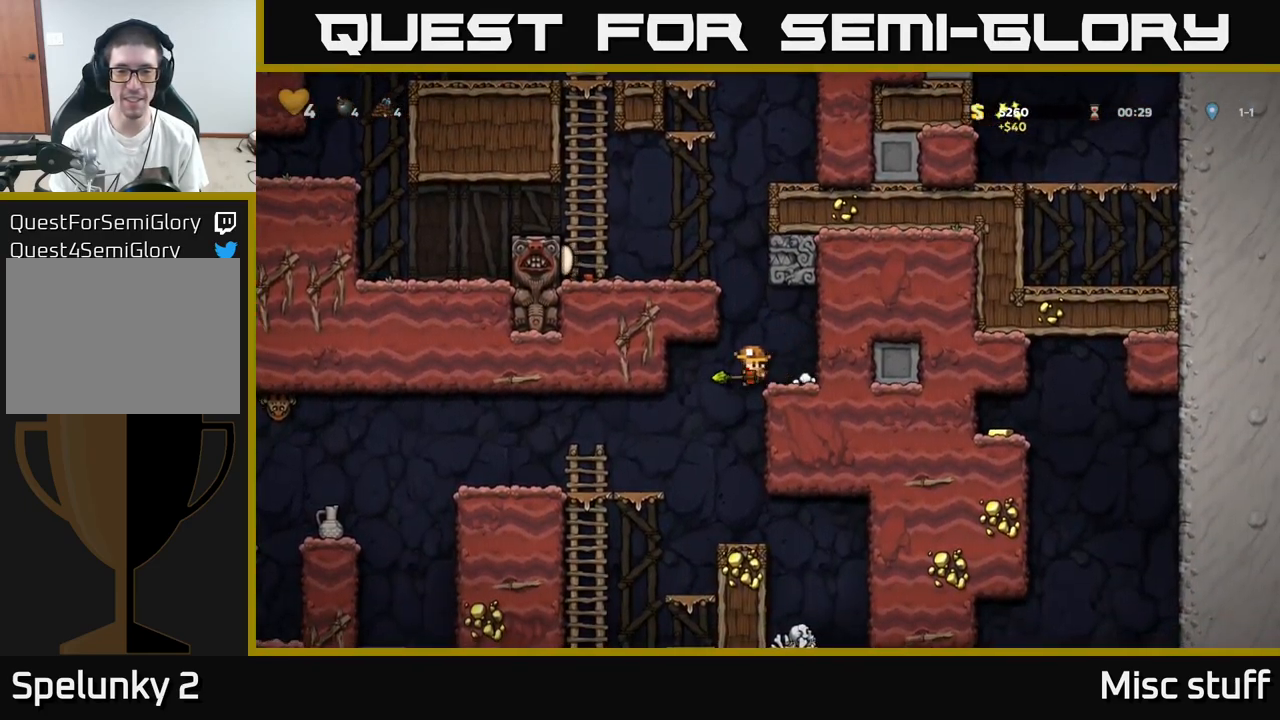
{"buttons": [], "left_stick": "center", "events": [[267, "DPAD_RIGHT", "up"], [283, "DPAD_DOWN", "down"], [333, "A", "down"], [467, "DPAD_DOWN", "up"], [500, "A", "up"]]}
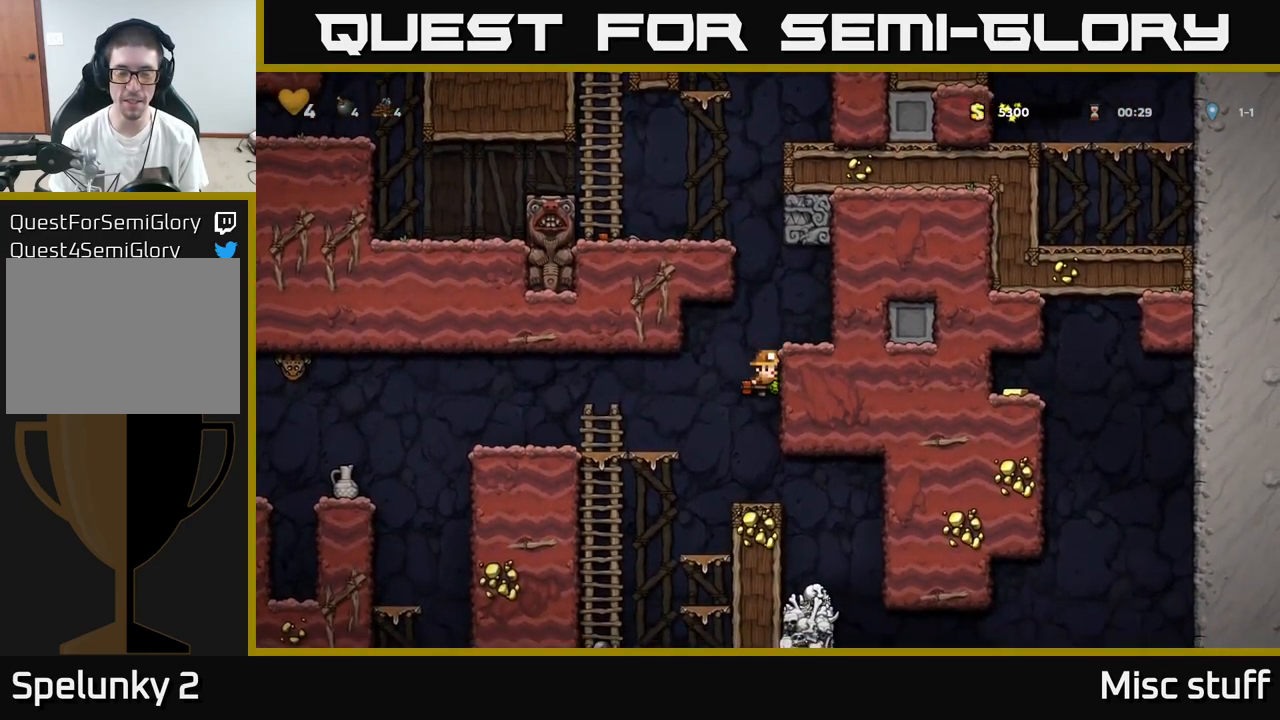
{"buttons": ["A", "DPAD_LEFT"], "left_stick": "center", "events": [[333, "DPAD_LEFT", "down"], [350, "A", "down"]]}
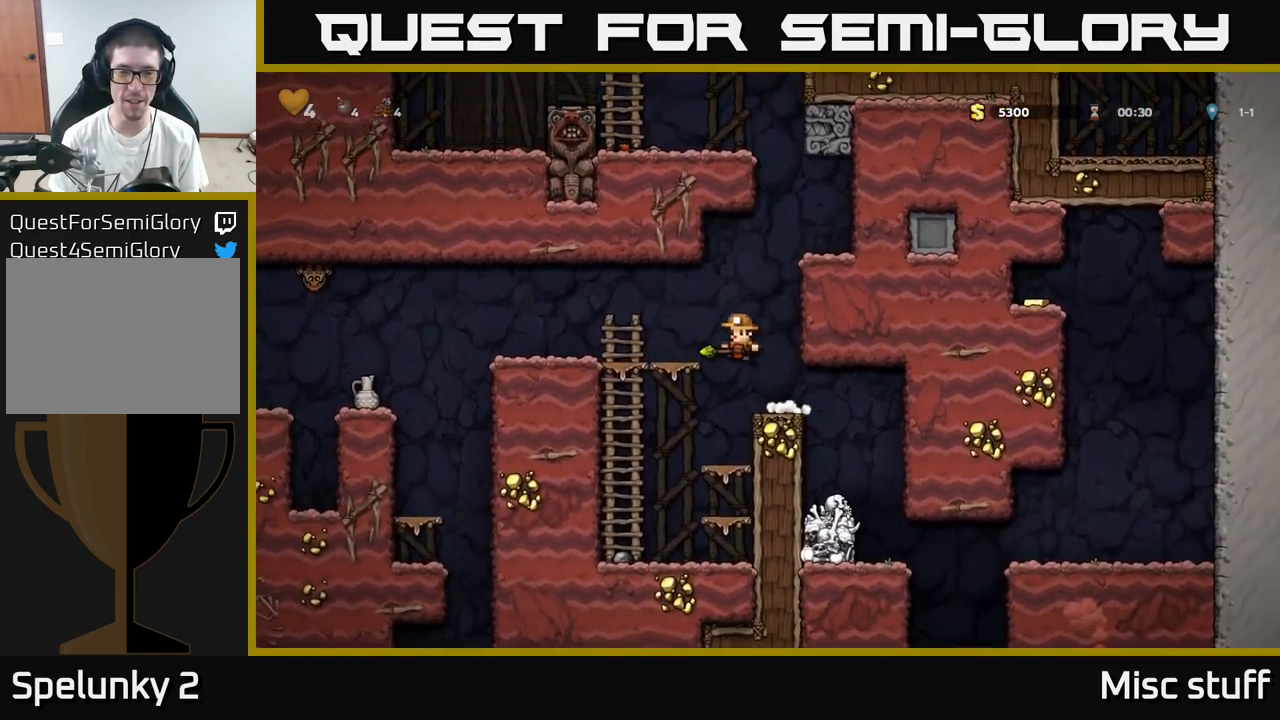
{"buttons": [], "left_stick": "center", "events": [[67, "A", "up"], [283, "DPAD_LEFT", "up"]]}
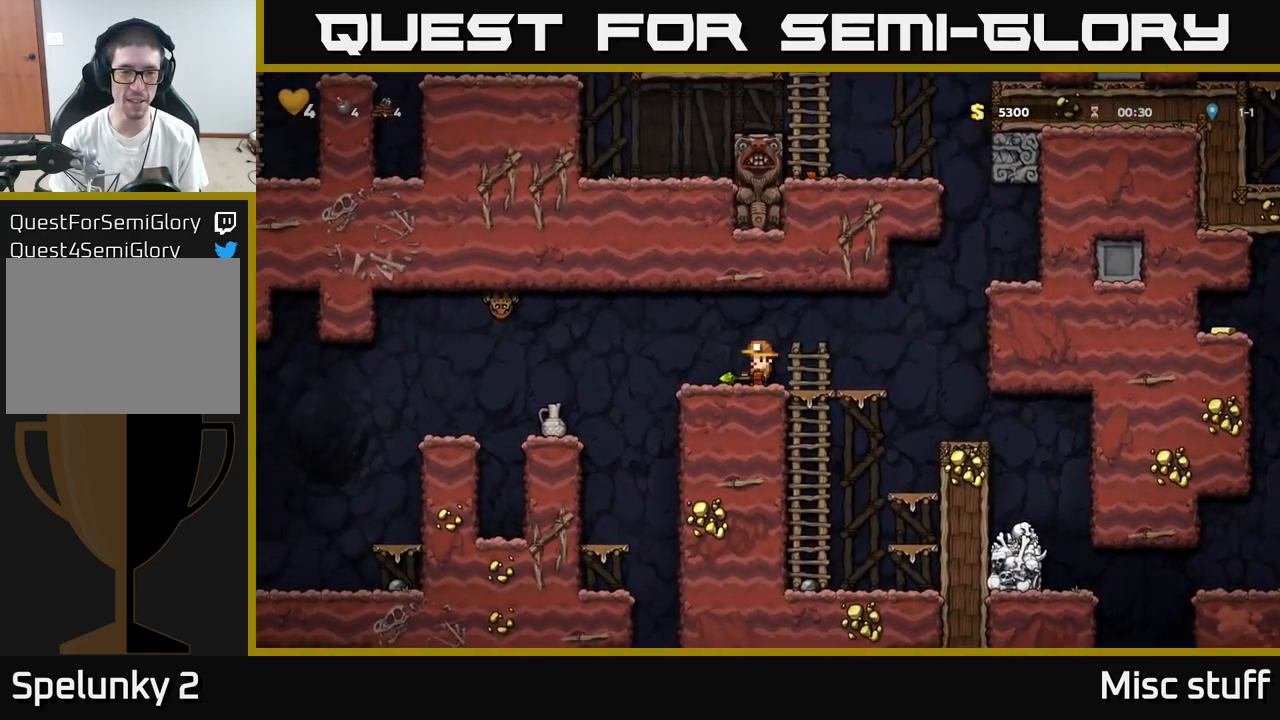
{"buttons": [], "left_stick": "center", "events": [[83, "DPAD_LEFT", "down"], [200, "A", "down"], [283, "X", "down"], [367, "A", "up"], [417, "X", "up"], [500, "DPAD_LEFT", "up"]]}
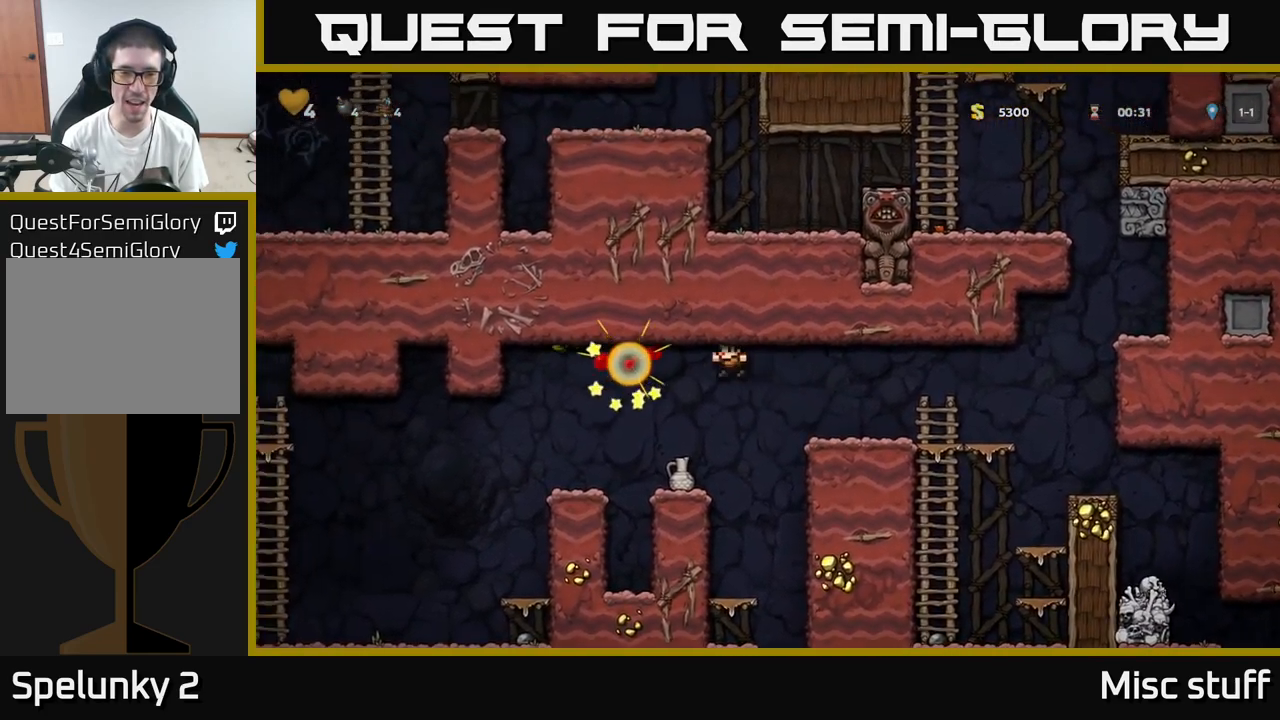
{"buttons": ["X", "DPAD_DOWN"], "left_stick": "center", "events": [[417, "DPAD_DOWN", "down"], [483, "X", "down"]]}
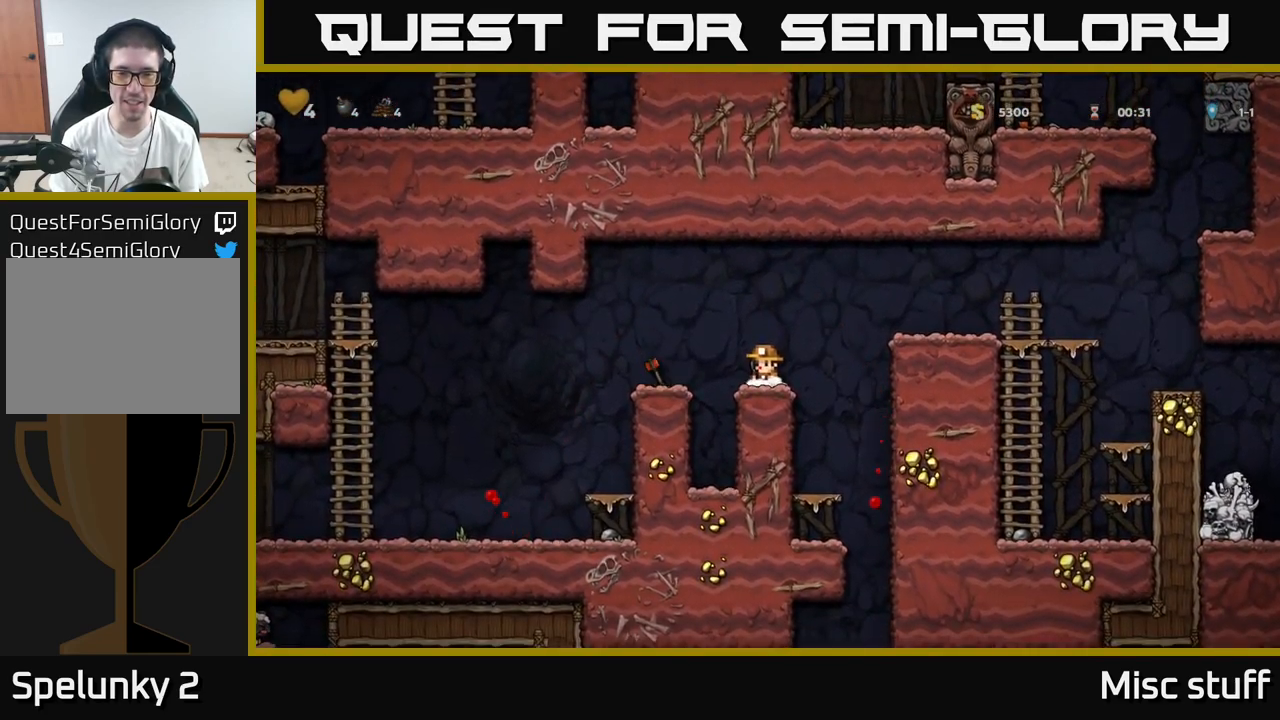
{"buttons": ["DPAD_DOWN"], "left_stick": "center", "events": [[67, "DPAD_DOWN", "up"], [83, "X", "up"], [200, "A", "down"], [233, "DPAD_LEFT", "down"], [367, "A", "up"], [450, "DPAD_DOWN", "down"], [450, "DPAD_LEFT", "up"]]}
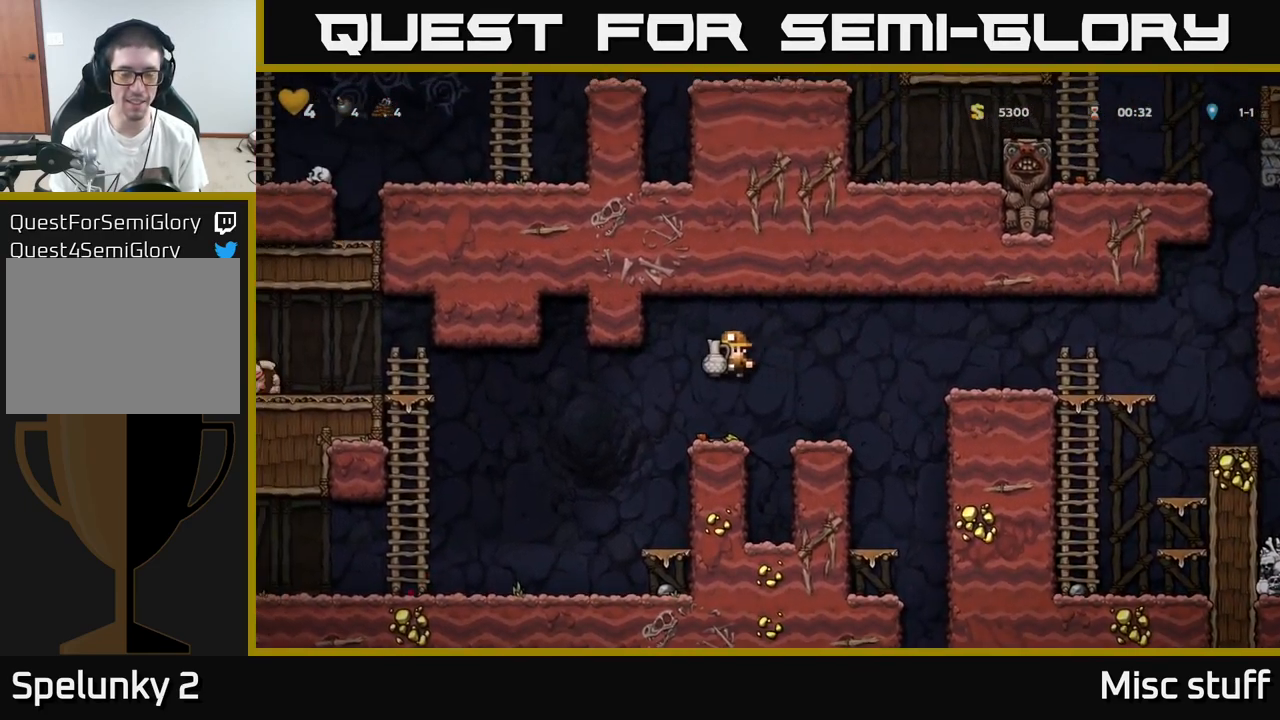
{"buttons": ["X", "DPAD_DOWN"], "left_stick": "center", "events": [[33, "X", "down"], [100, "DPAD_DOWN", "up"], [100, "X", "up"], [399, "DPAD_DOWN", "down"], [466, "X", "down"]]}
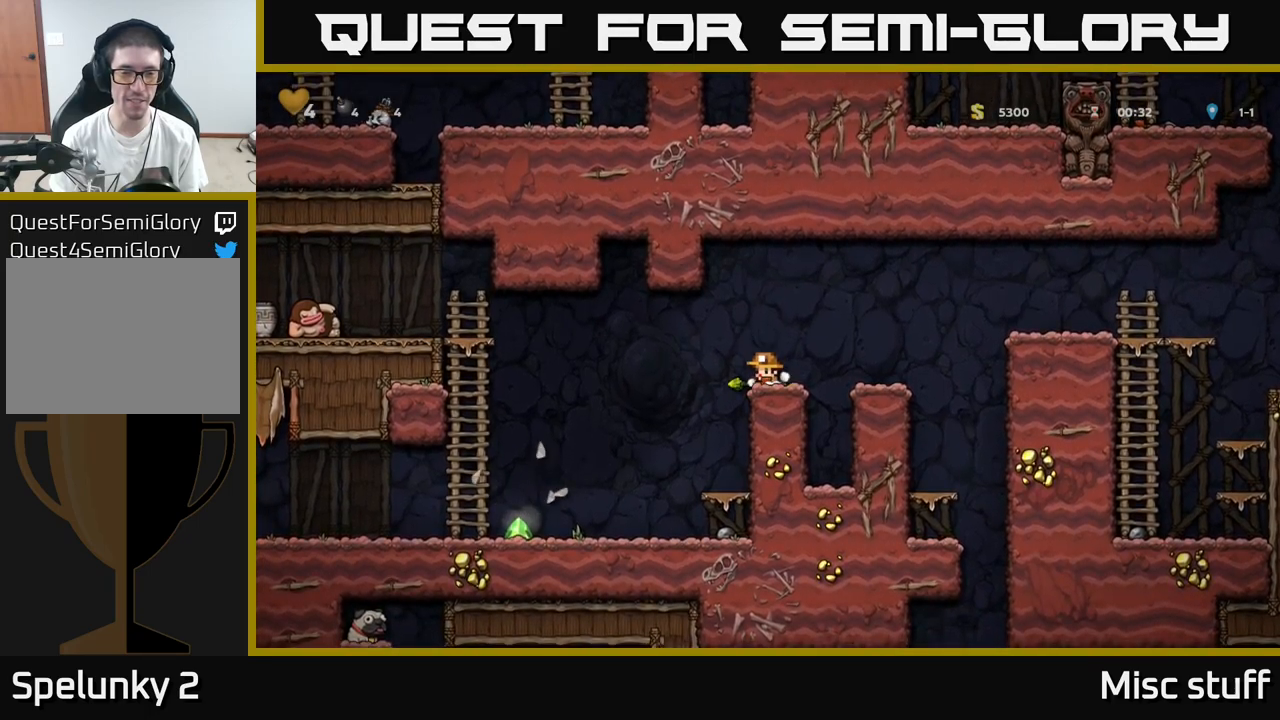
{"buttons": ["DPAD_LEFT"], "left_stick": "center", "events": [[67, "X", "up"], [83, "DPAD_DOWN", "up"], [100, "DPAD_LEFT", "down"], [150, "A", "down"], [233, "A", "up"]]}
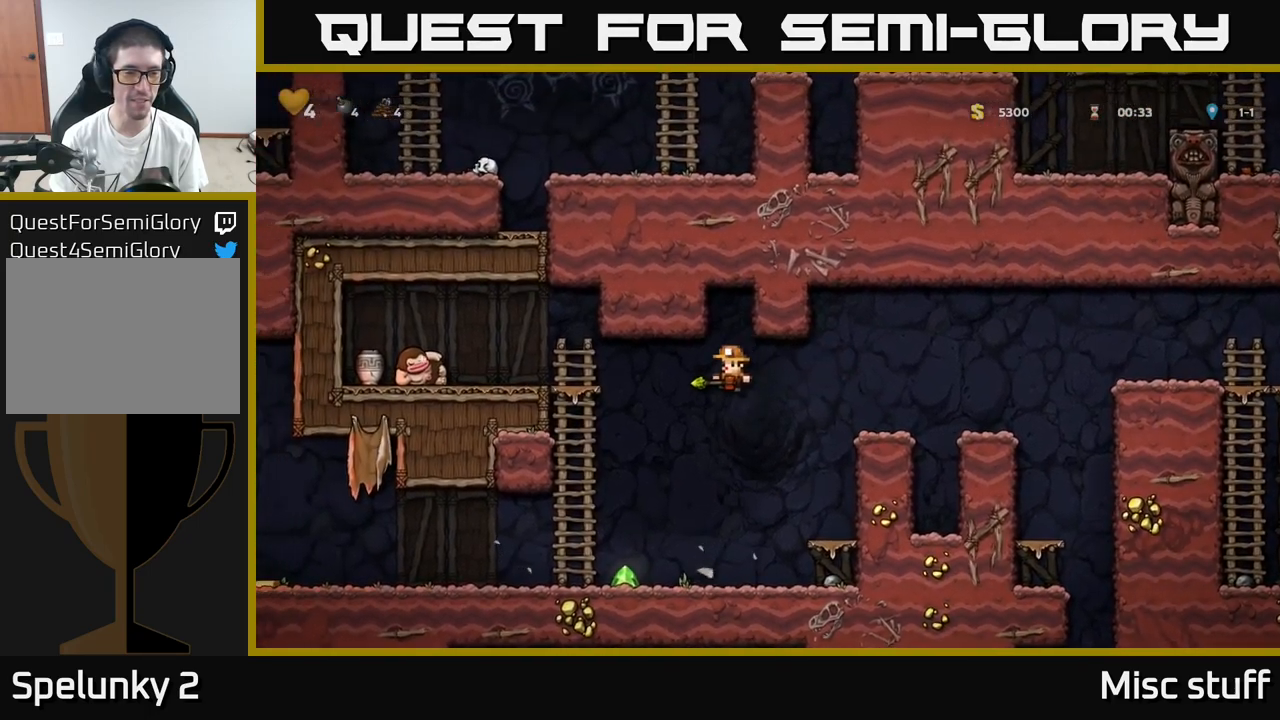
{"buttons": ["A", "DPAD_LEFT"], "left_stick": "center", "events": [[133, "DPAD_LEFT", "up"], [383, "A", "down"], [417, "DPAD_LEFT", "down"]]}
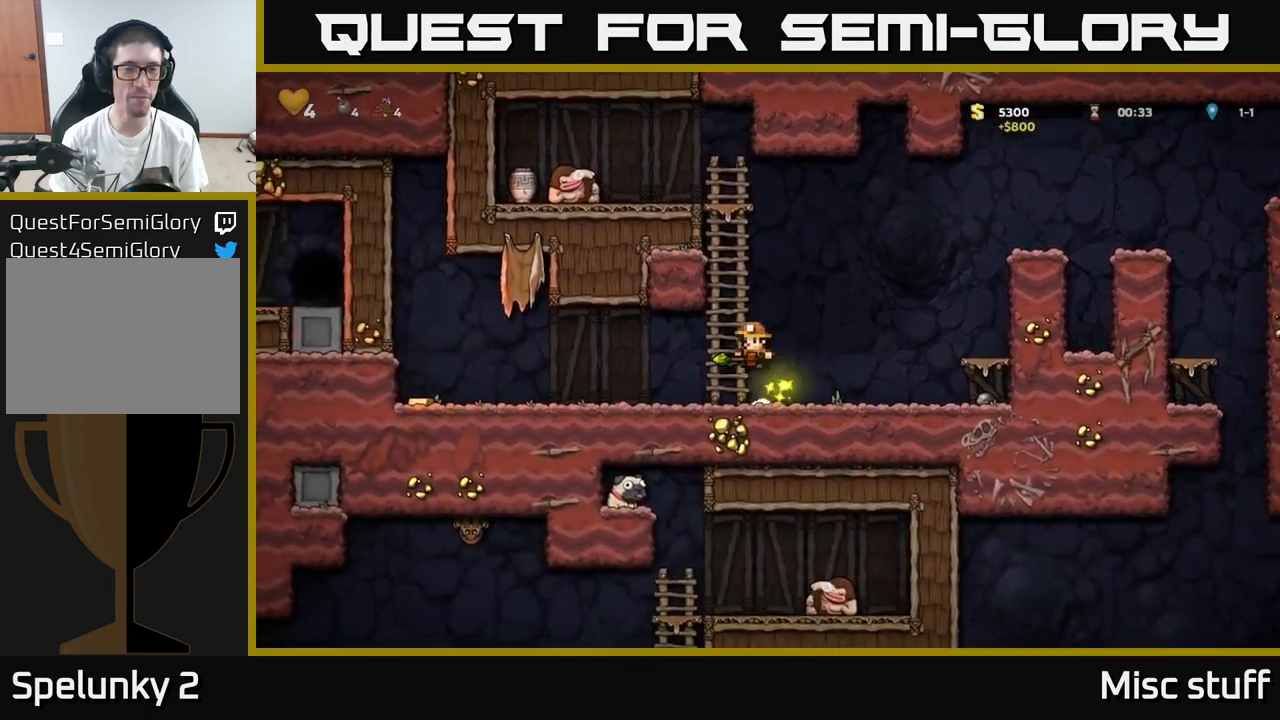
{"buttons": ["A", "DPAD_UP", "DPAD_LEFT"], "left_stick": "center", "events": [[17, "DPAD_UP", "down"], [33, "DPAD_LEFT", "up"], [50, "A", "up"], [117, "A", "down"], [317, "A", "up"], [483, "A", "down"], [500, "DPAD_LEFT", "down"]]}
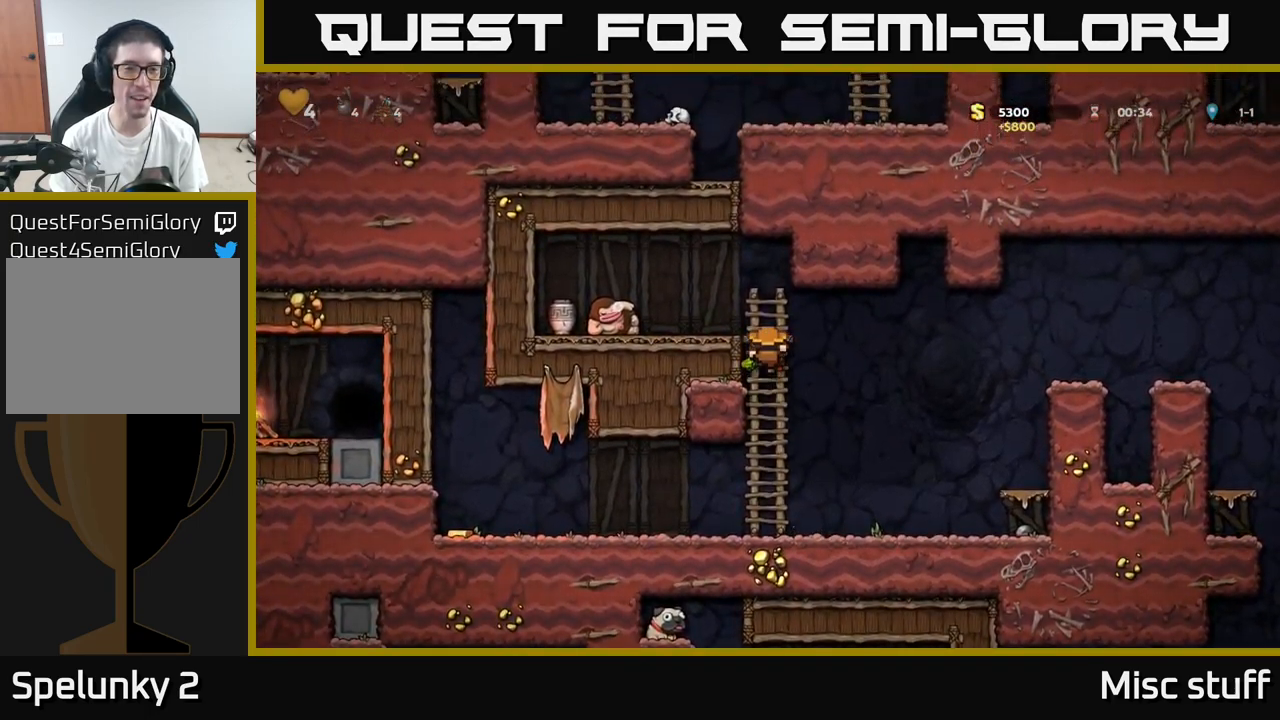
{"buttons": [], "left_stick": "center", "events": [[17, "DPAD_UP", "up"], [100, "A", "up"], [150, "DPAD_LEFT", "up"], [267, "DPAD_DOWN", "down"], [317, "X", "down"], [350, "DPAD_DOWN", "up"], [383, "X", "up"]]}
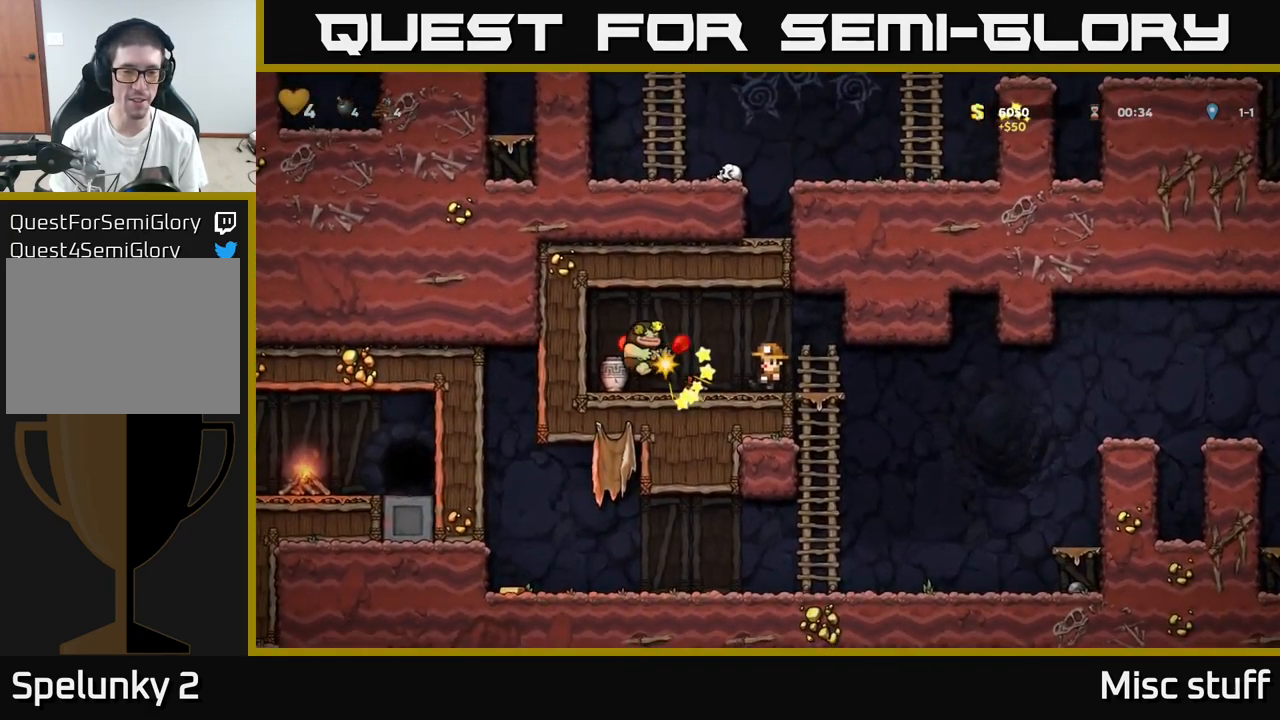
{"buttons": ["DPAD_LEFT"], "left_stick": "center", "events": [[300, "DPAD_LEFT", "down"], [333, "A", "down"], [400, "A", "up"]]}
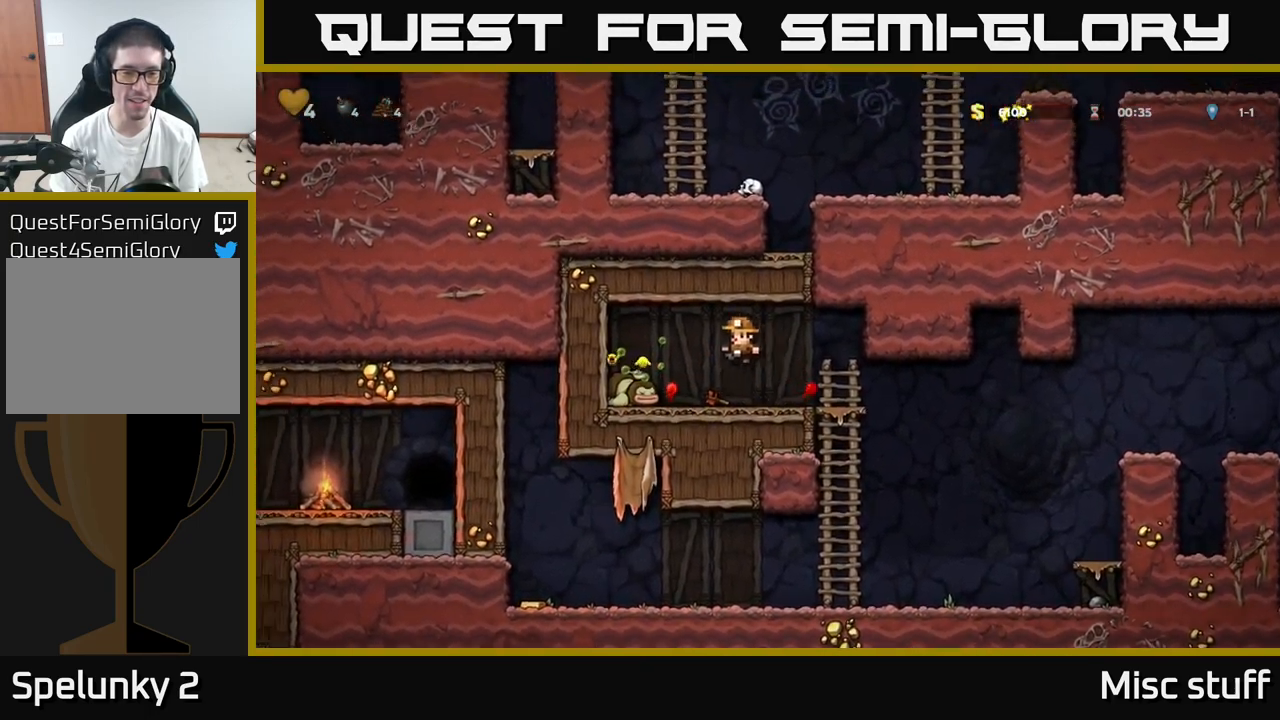
{"buttons": ["X"], "left_stick": "center", "events": [[183, "DPAD_LEFT", "up"], [383, "DPAD_DOWN", "down"], [433, "X", "down"], [500, "DPAD_DOWN", "up"]]}
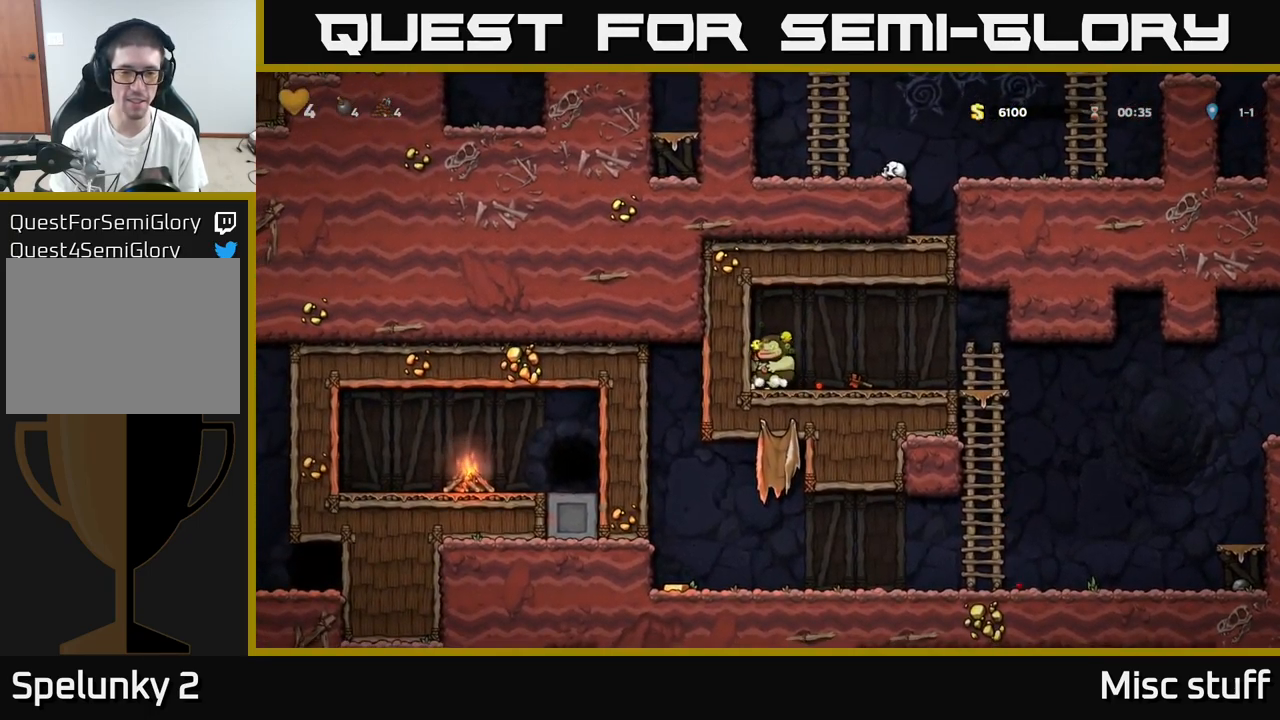
{"buttons": ["DPAD_LEFT"], "left_stick": "center", "events": [[17, "DPAD_RIGHT", "down"], [17, "X", "up"], [200, "DPAD_RIGHT", "up"], [250, "X", "down"], [333, "X", "up"], [350, "DPAD_LEFT", "down"]]}
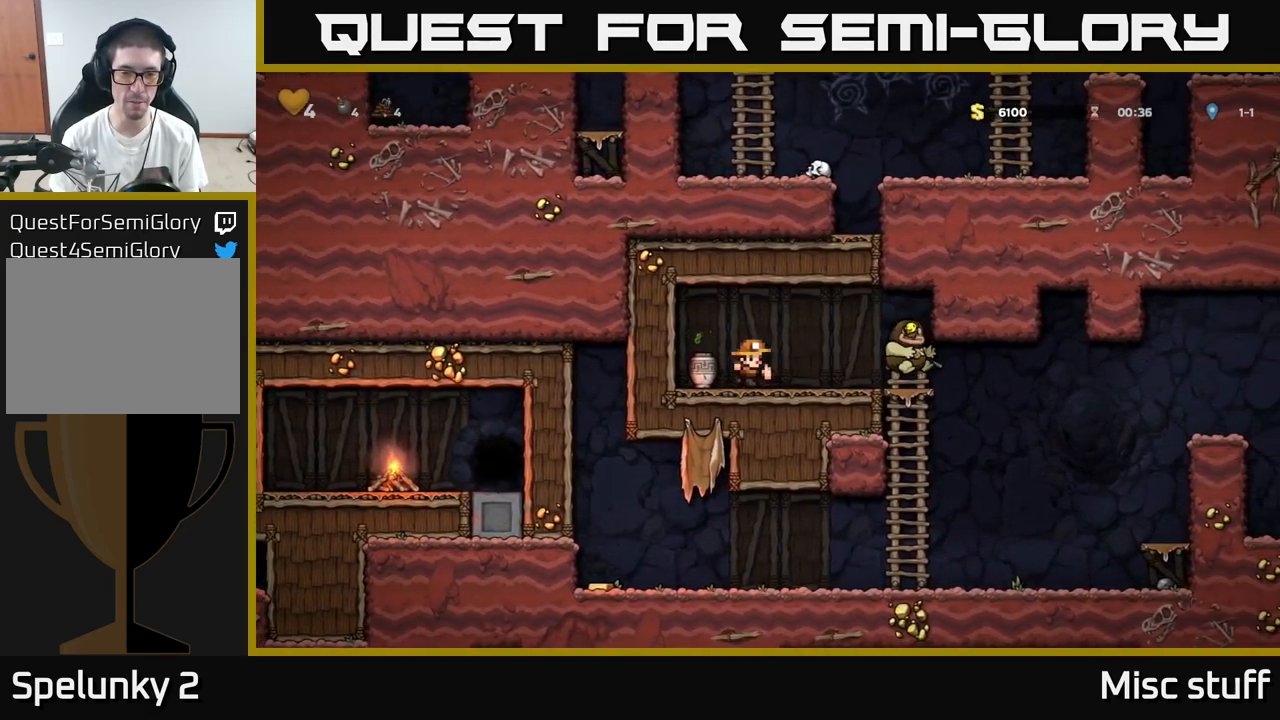
{"buttons": [], "left_stick": "center", "events": [[83, "DPAD_DOWN", "down"], [100, "DPAD_LEFT", "up"], [200, "X", "down"], [250, "DPAD_DOWN", "up"], [283, "X", "up"], [317, "DPAD_RIGHT", "down"], [483, "DPAD_RIGHT", "up"]]}
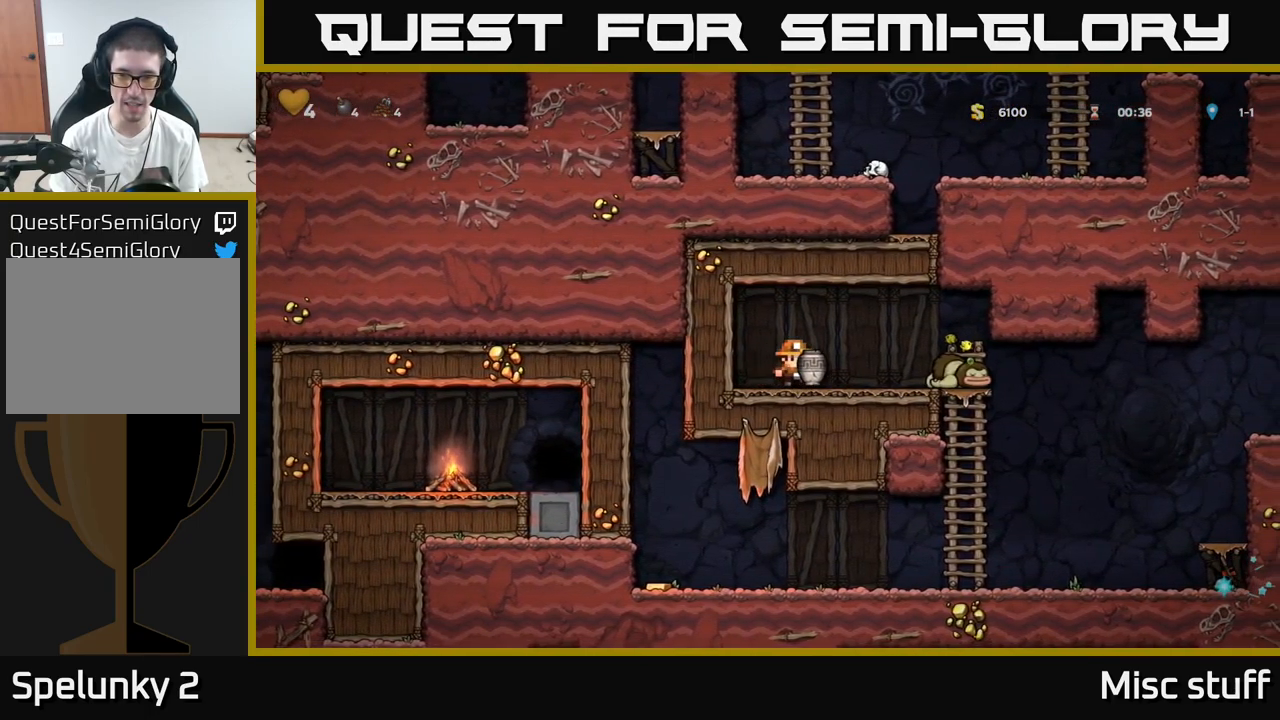
{"buttons": [], "left_stick": "center", "events": [[67, "X", "down"], [150, "X", "up"]]}
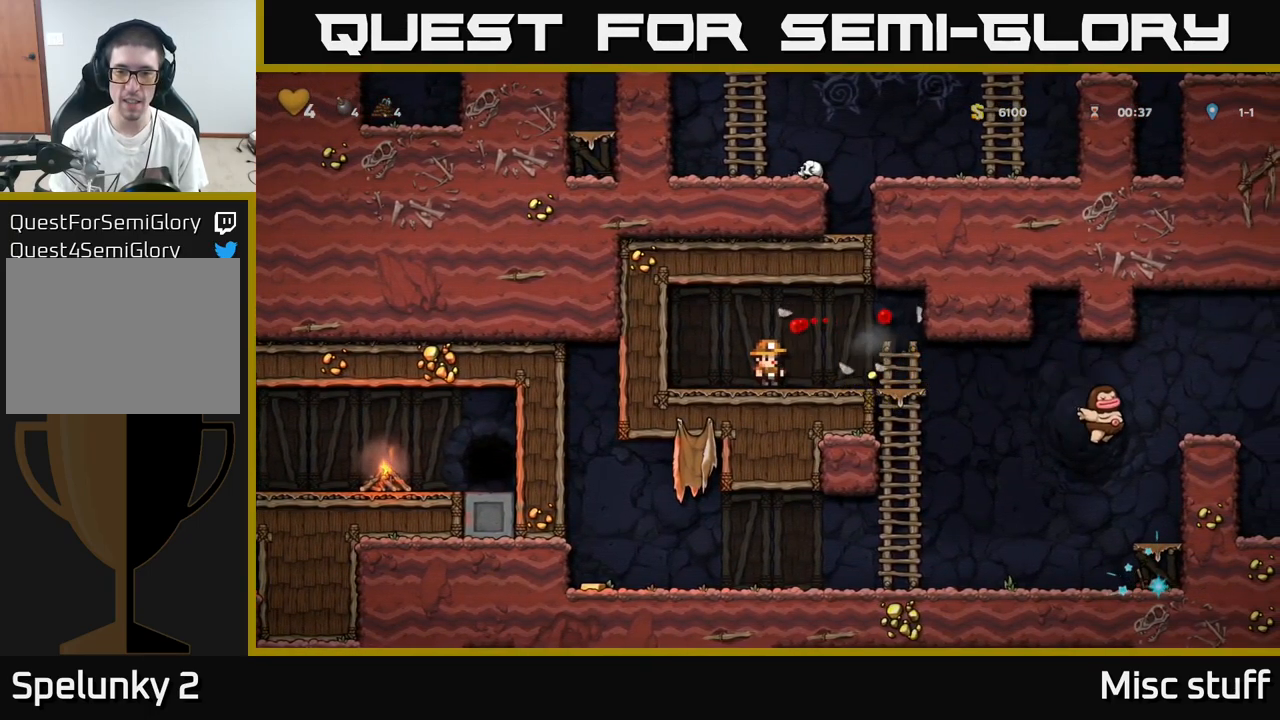
{"buttons": ["DPAD_RIGHT"], "left_stick": "center", "events": [[200, "DPAD_RIGHT", "down"]]}
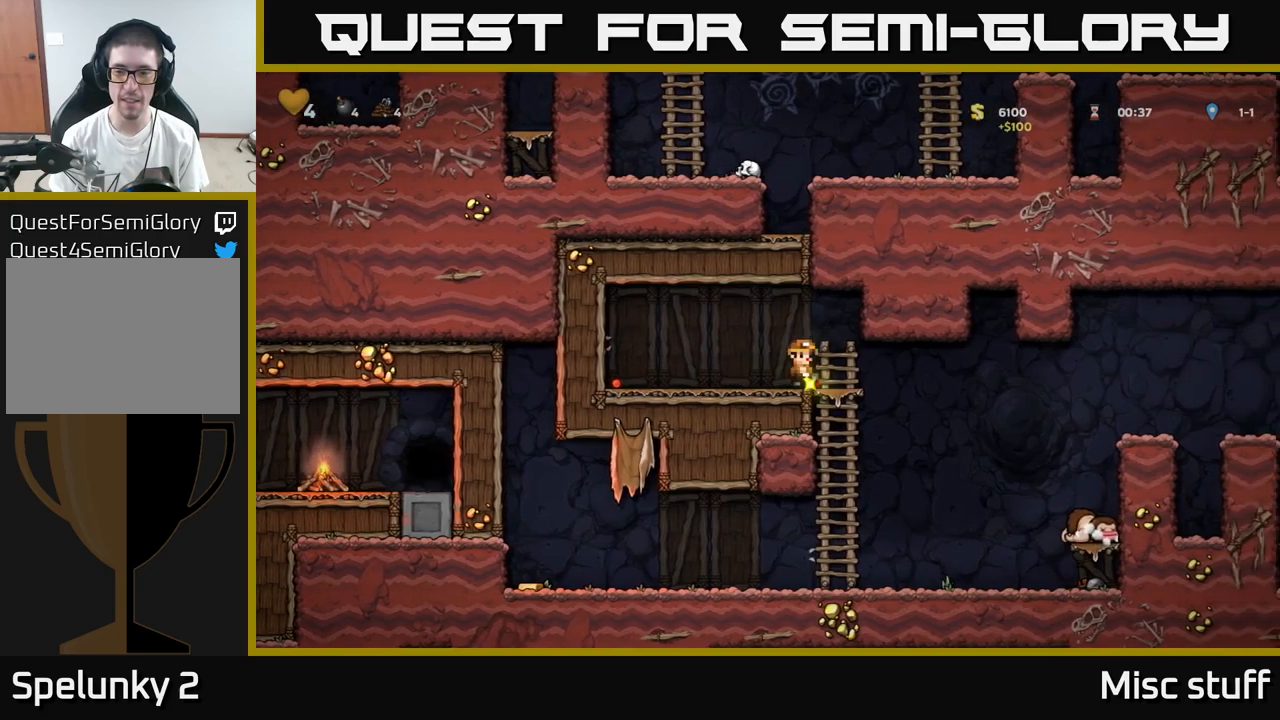
{"buttons": ["DPAD_LEFT"], "left_stick": "center", "events": [[300, "DPAD_RIGHT", "up"], [417, "DPAD_LEFT", "down"]]}
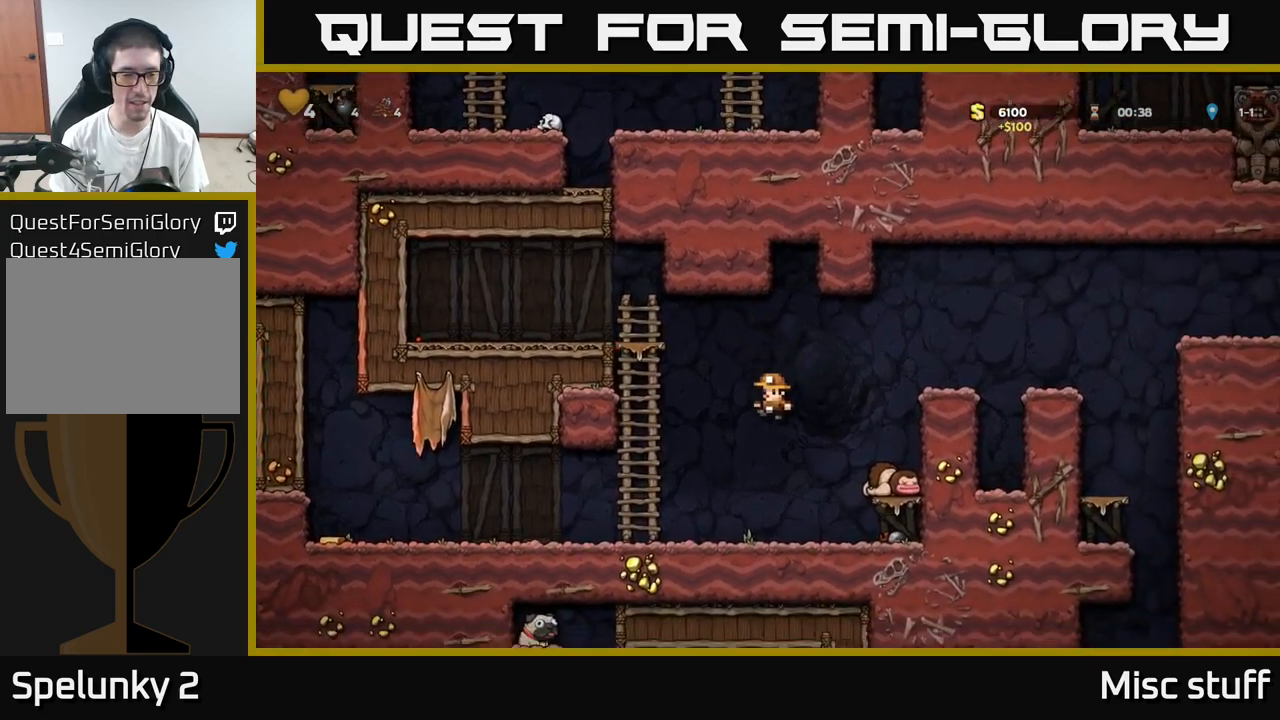
{"buttons": ["A", "DPAD_LEFT"], "left_stick": "center", "events": [[417, "A", "down"]]}
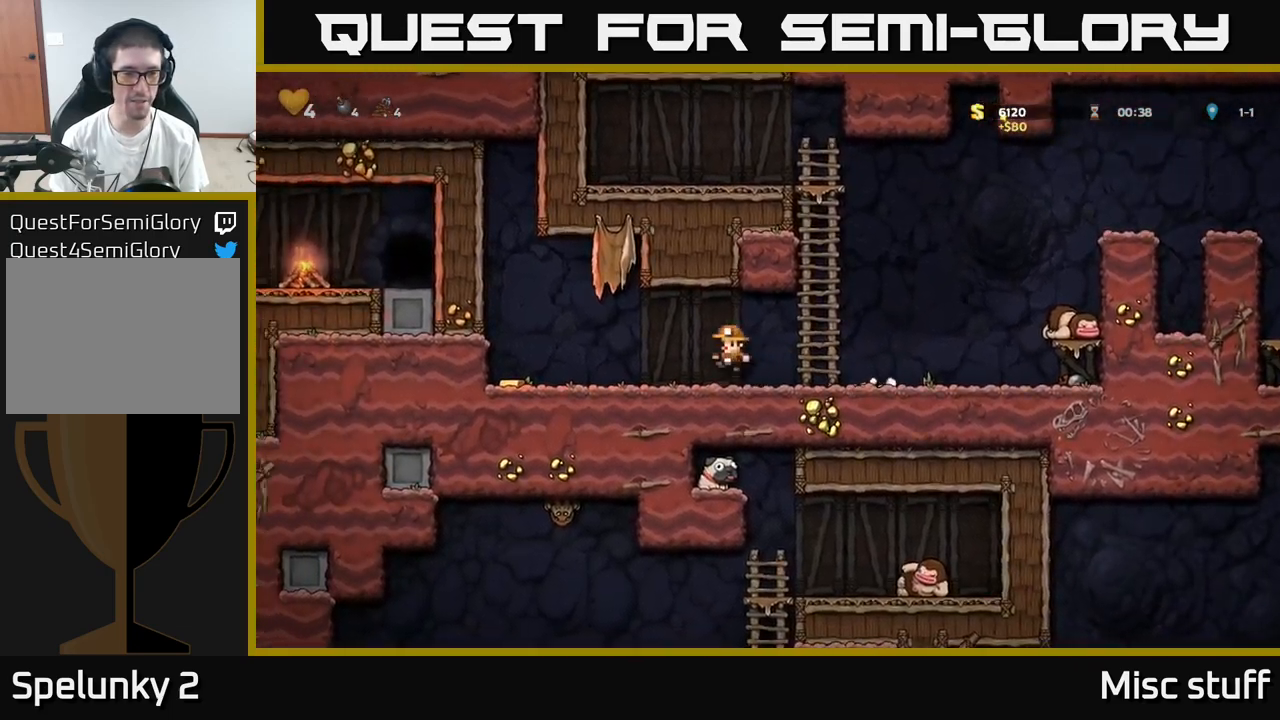
{"buttons": ["DPAD_RIGHT"], "left_stick": "center", "events": [[50, "A", "up"], [484, "DPAD_LEFT", "up"], [500, "DPAD_RIGHT", "down"]]}
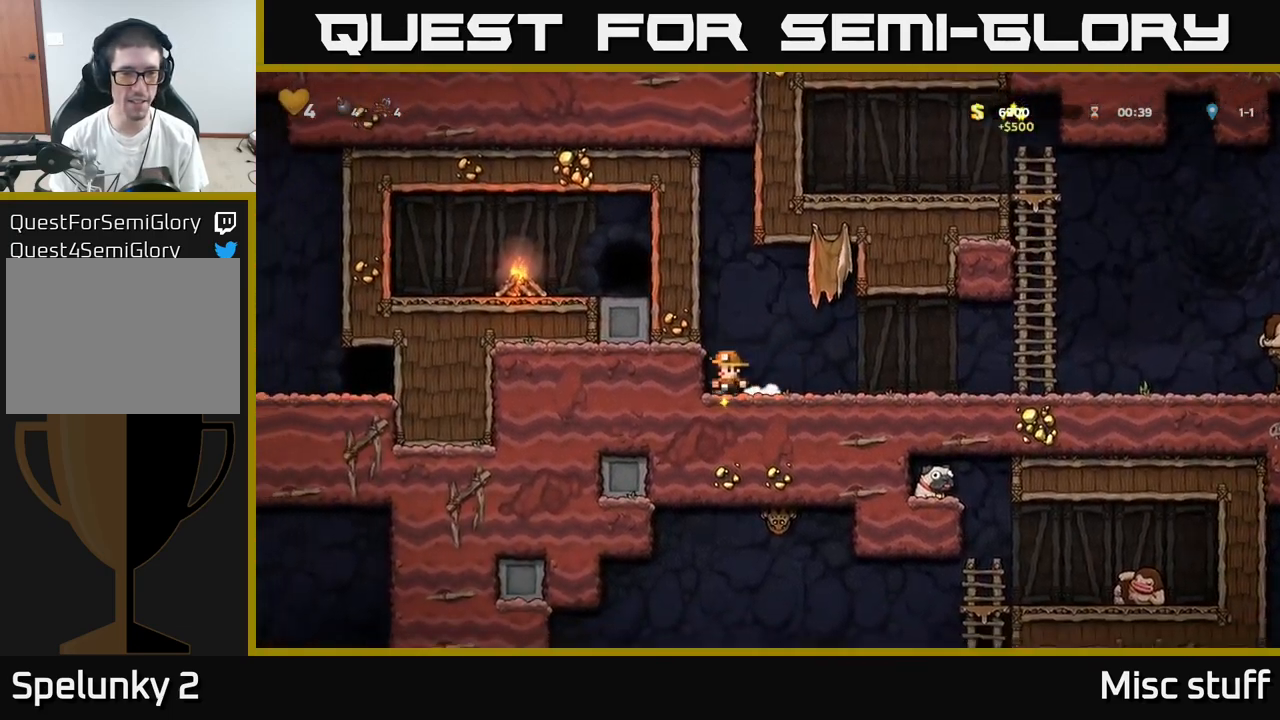
{"buttons": ["DPAD_RIGHT"], "left_stick": "center", "events": []}
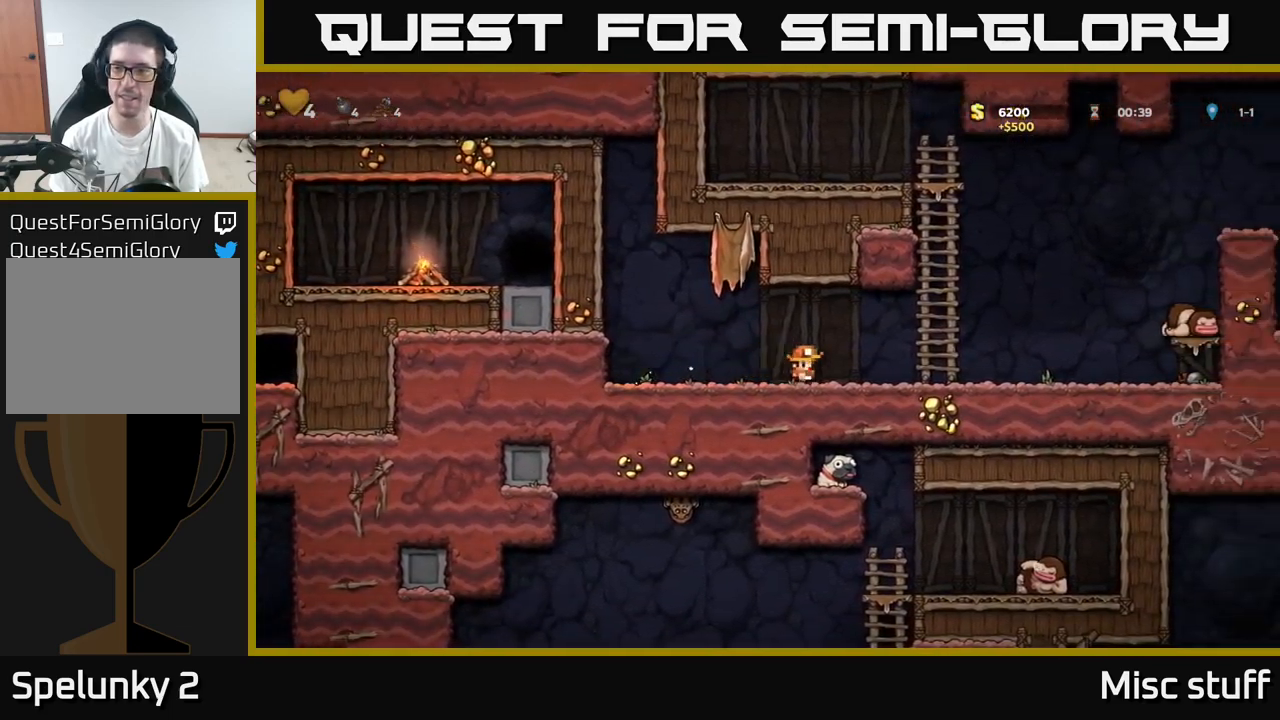
{"buttons": ["DPAD_RIGHT"], "left_stick": "center", "events": [[17, "A", "down"], [84, "A", "up"]]}
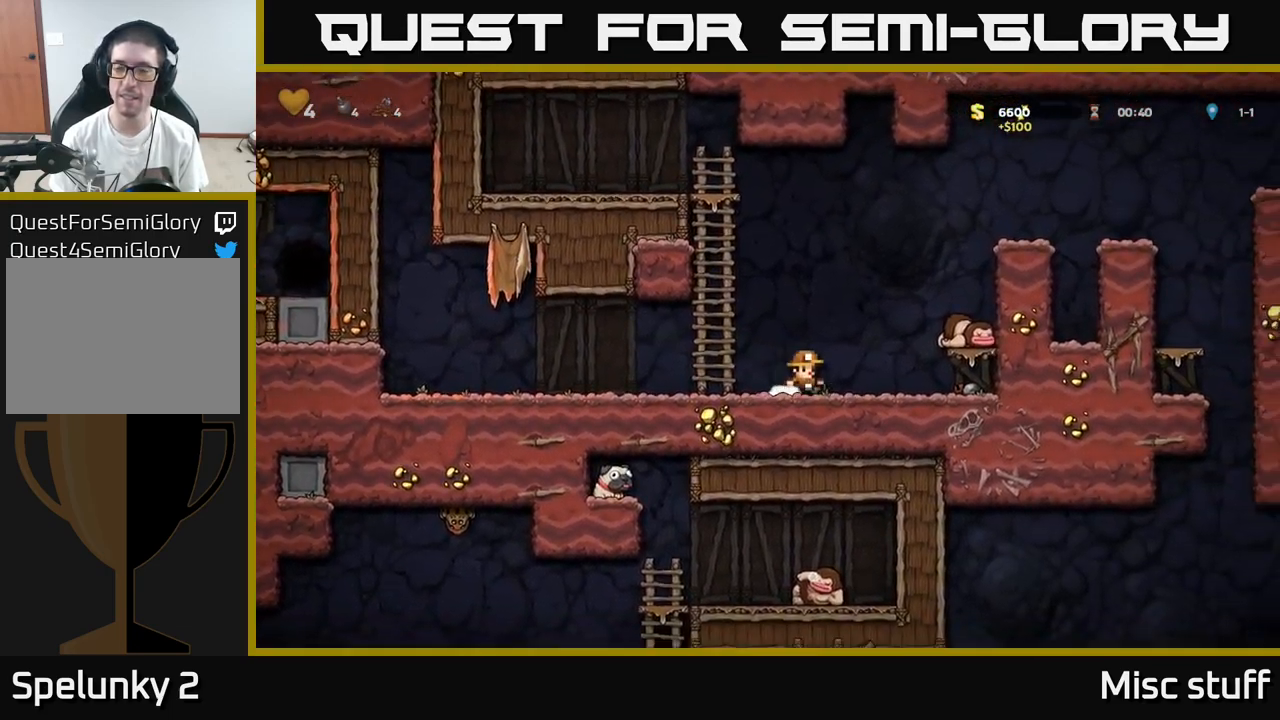
{"buttons": ["A", "DPAD_RIGHT"], "left_stick": "center", "events": [[17, "A", "down"], [200, "A", "up"], [434, "A", "down"]]}